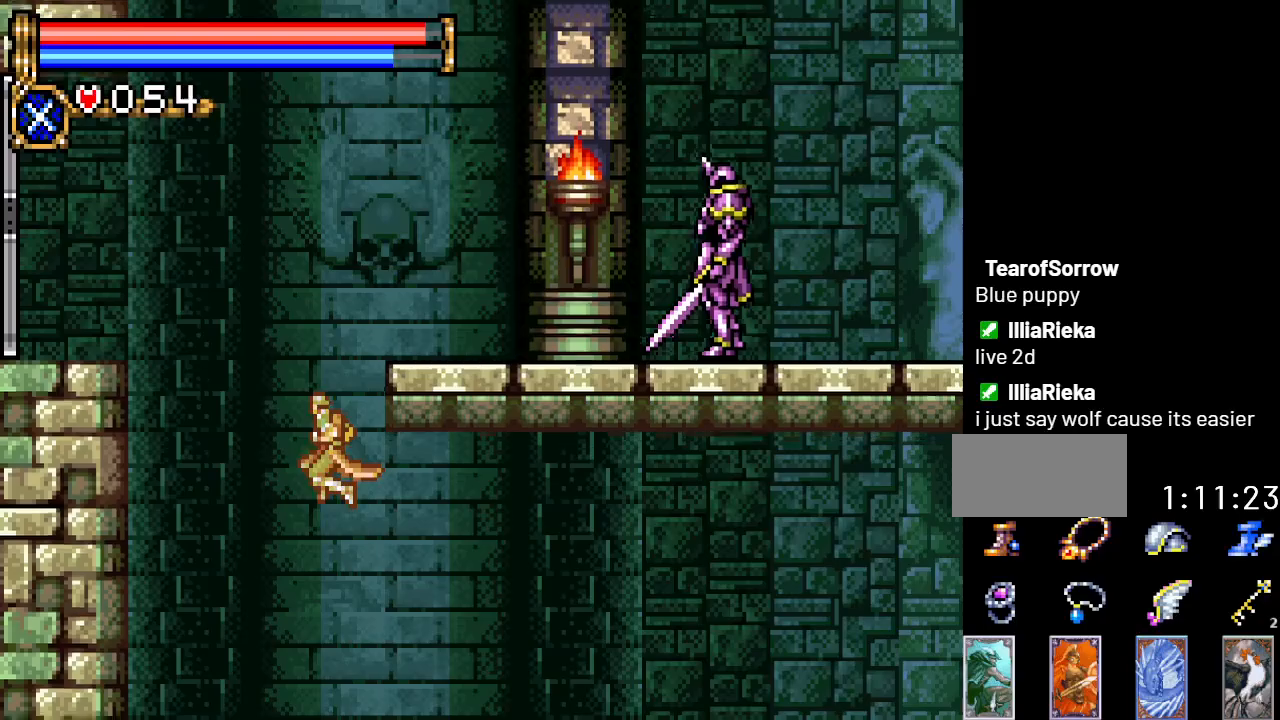
Gameplay with a controller (Nintendo layout); each line is a JSON object with the inputs held at the frame after it. "events" lists button and stick changes between this image and that frame as [ms after this image, input, new state], when the widget could be followed in between. Not read: L3 R3.
{"buttons": ["A", "DPAD_RIGHT"], "events": [[50, "DPAD_RIGHT", "down"], [183, "A", "up"], [450, "A", "down"]]}
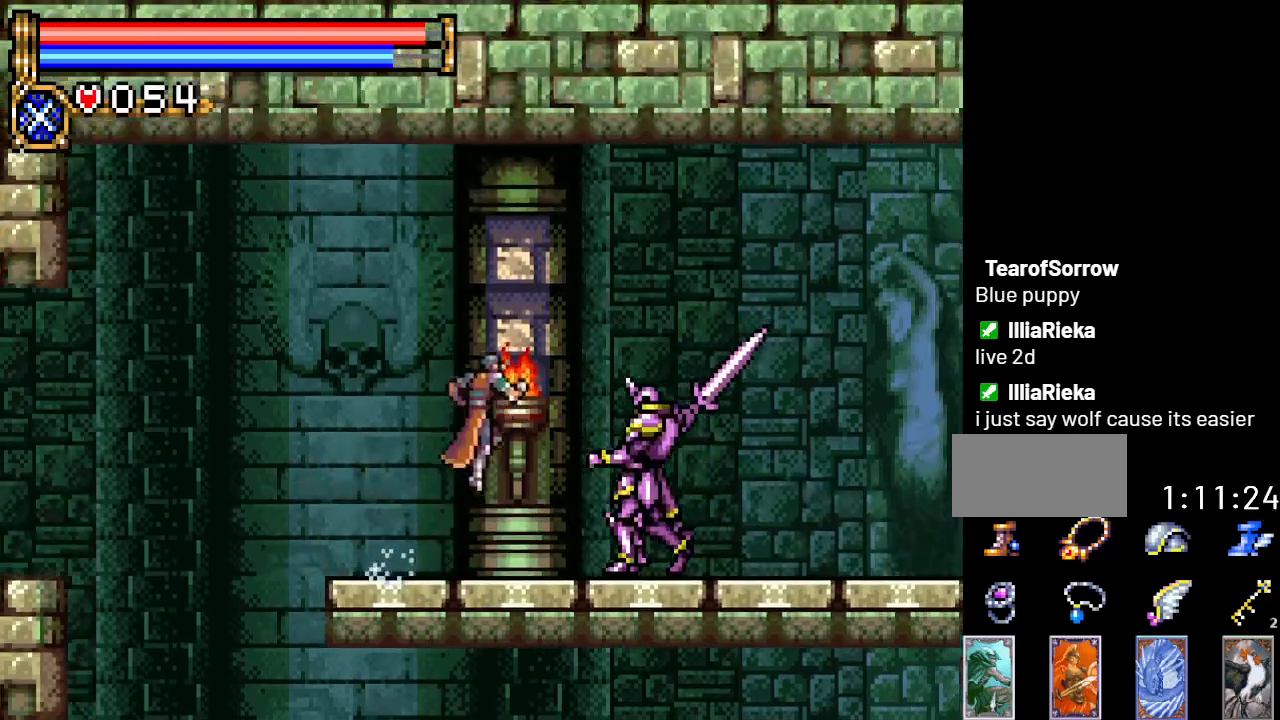
{"buttons": ["A", "DPAD_RIGHT"], "events": [[417, "A", "up"], [450, "A", "down"]]}
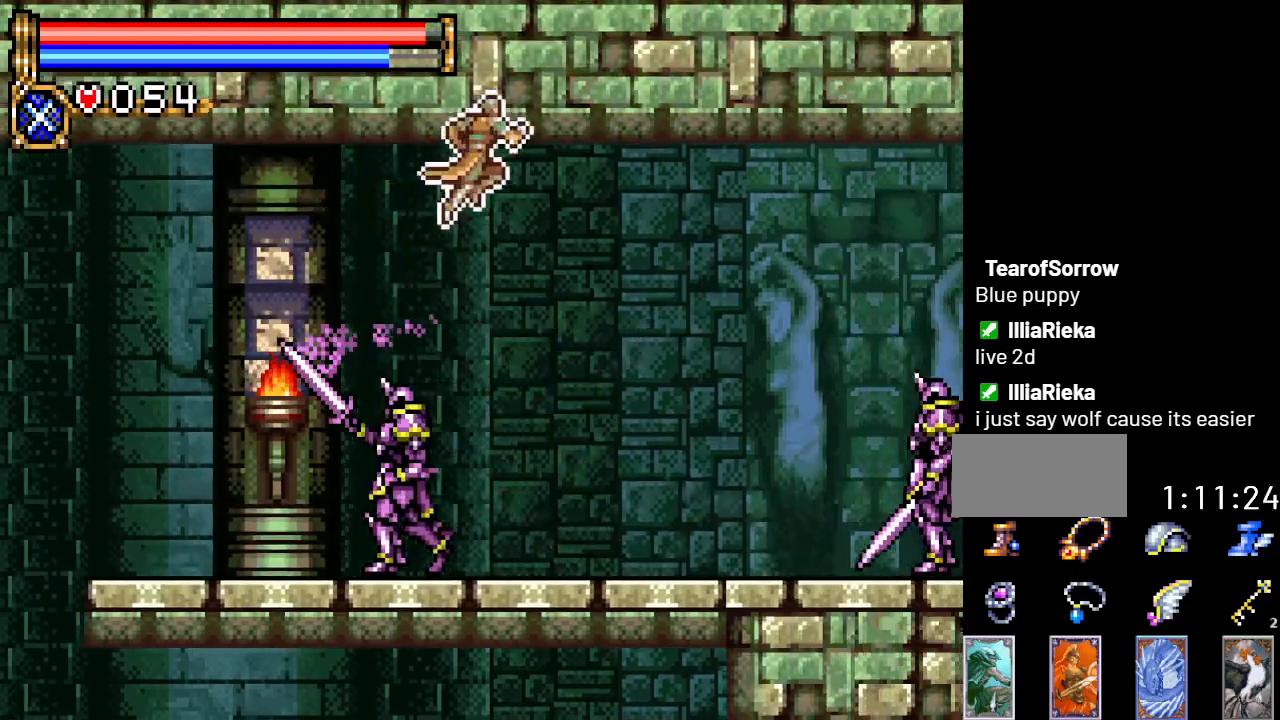
{"buttons": ["A", "DPAD_RIGHT"], "events": [[100, "A", "up"], [483, "A", "down"]]}
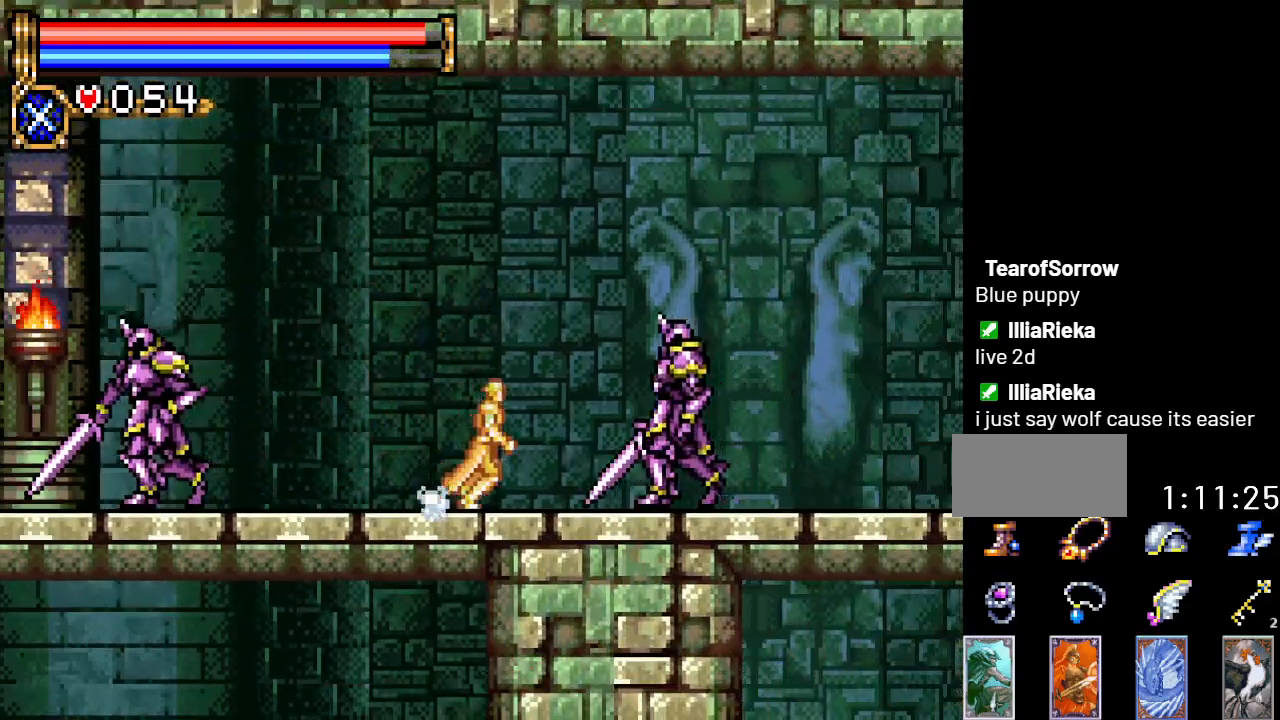
{"buttons": ["A", "DPAD_RIGHT"], "events": [[350, "A", "up"], [417, "A", "down"]]}
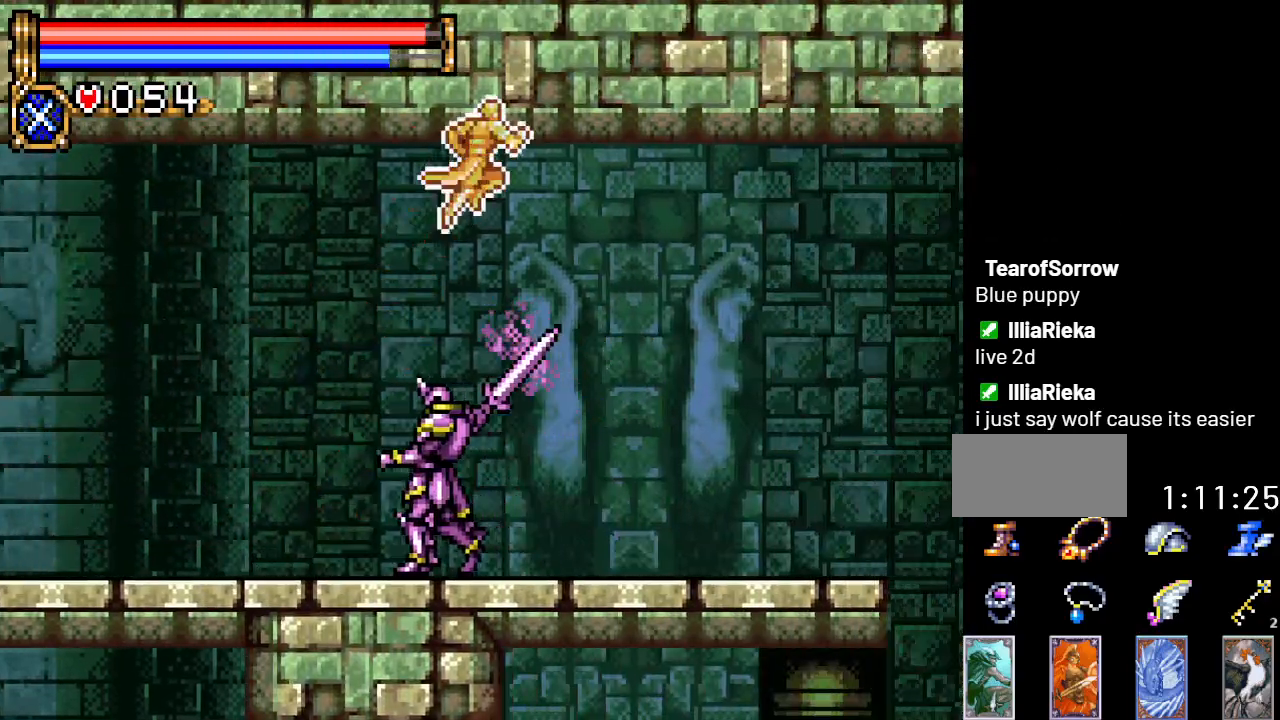
{"buttons": ["DPAD_RIGHT"], "events": [[100, "A", "up"]]}
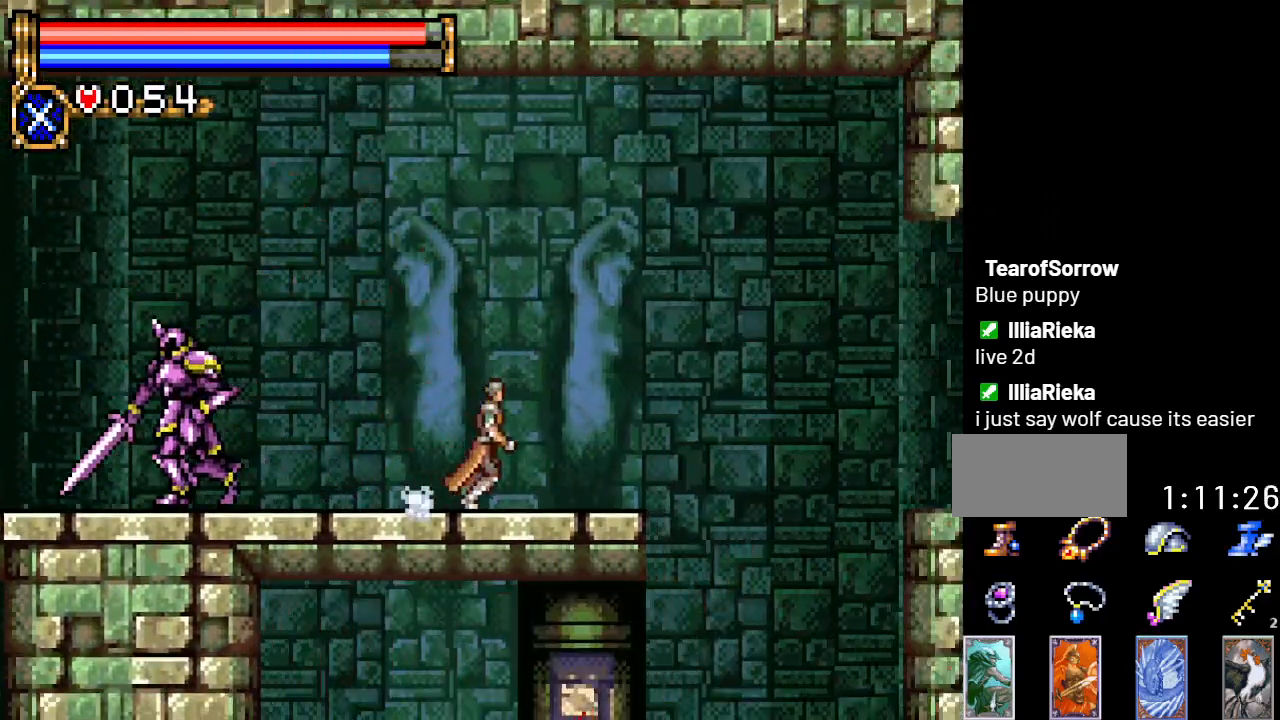
{"buttons": ["DPAD_RIGHT"], "events": [[200, "A", "down"], [484, "A", "up"]]}
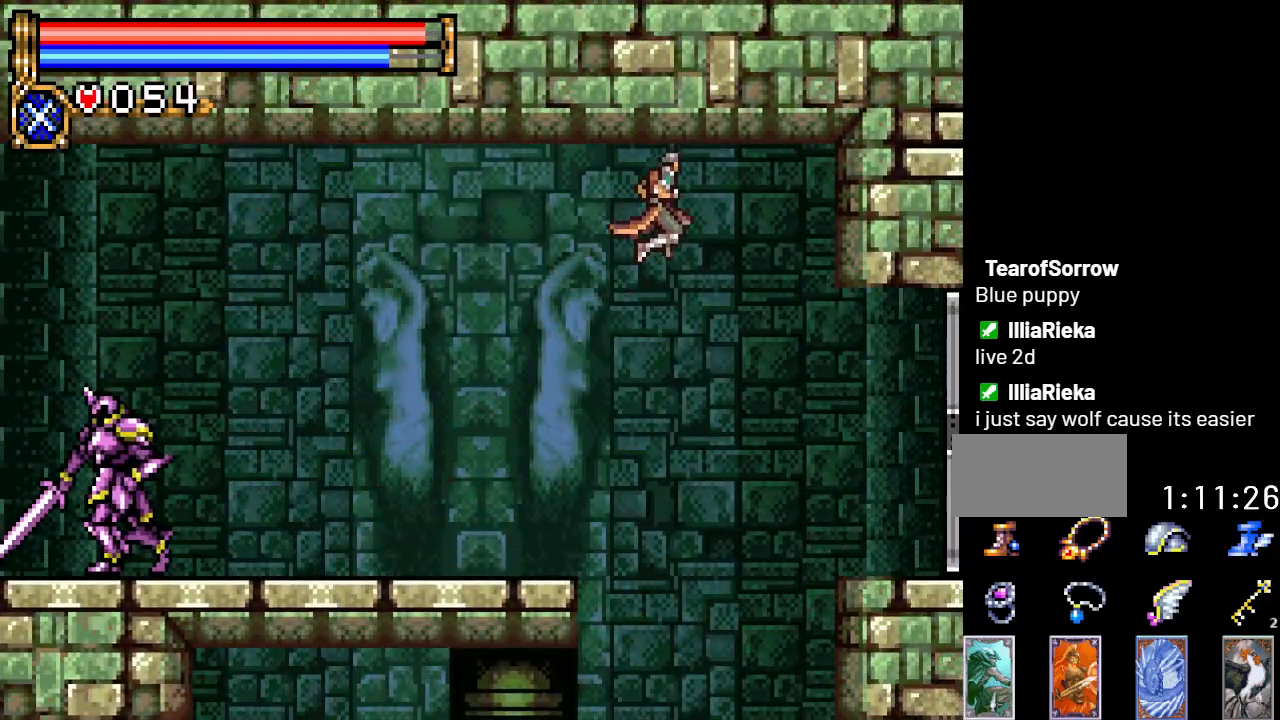
{"buttons": [], "events": [[483, "DPAD_RIGHT", "up"]]}
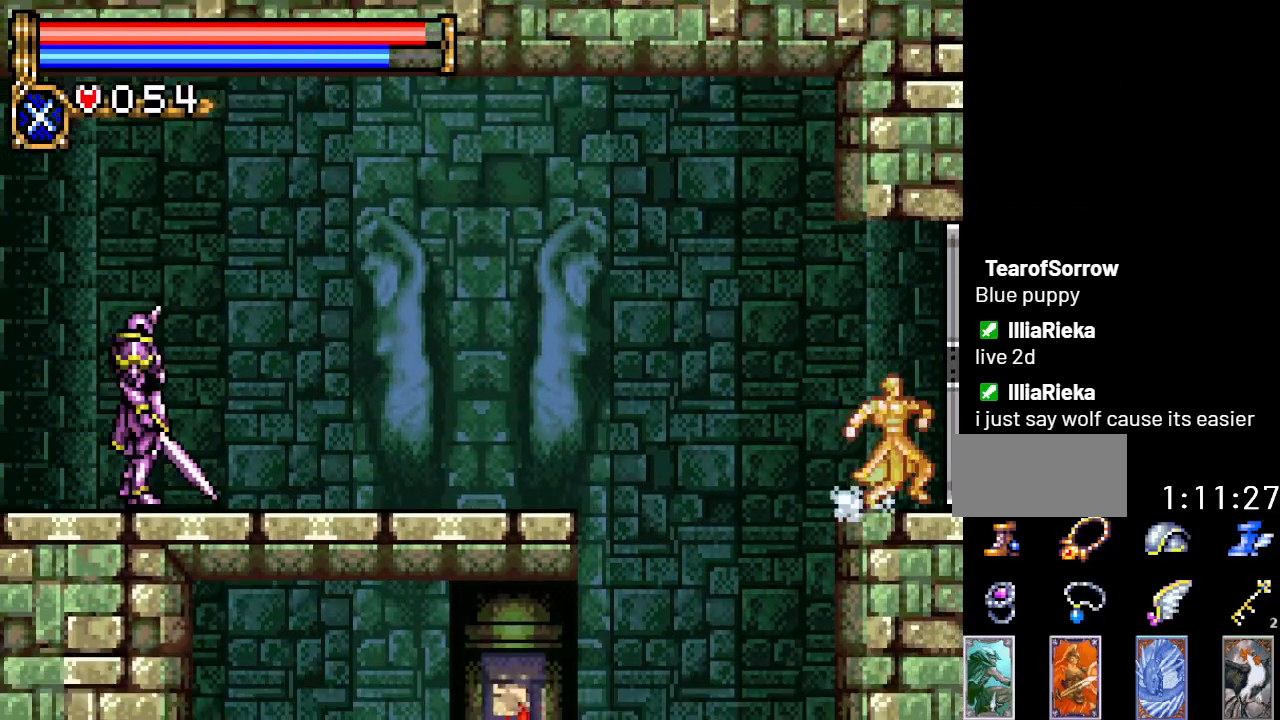
{"buttons": ["DPAD_LEFT"], "events": [[33, "DPAD_LEFT", "down"], [350, "B", "down"], [501, "B", "up"]]}
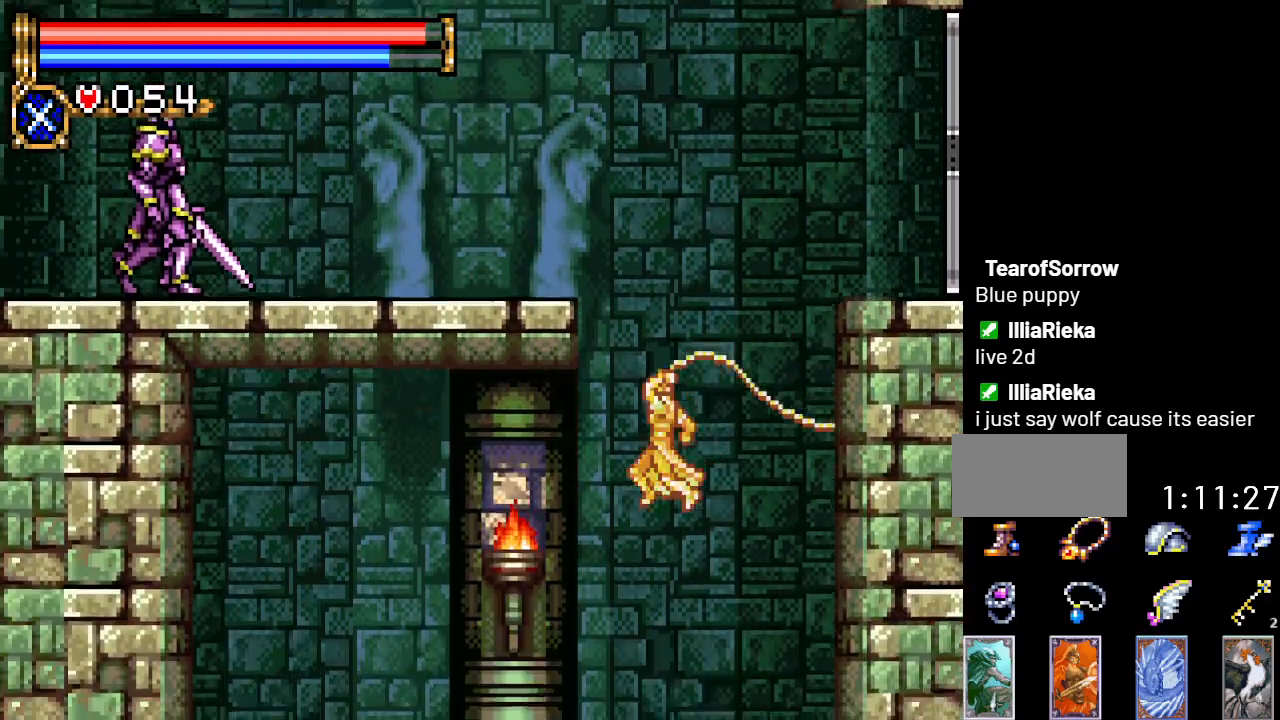
{"buttons": [], "events": [[133, "DPAD_LEFT", "up"]]}
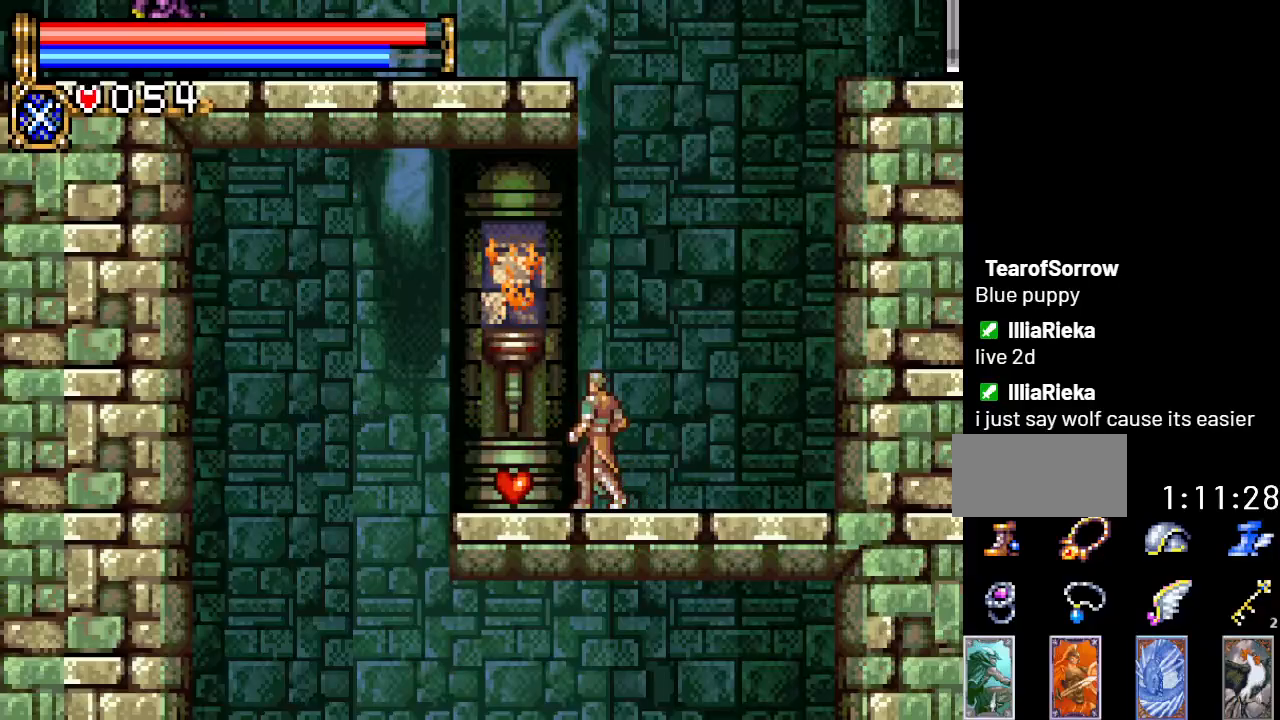
{"buttons": ["DPAD_RIGHT"], "events": [[117, "DPAD_LEFT", "down"], [334, "DPAD_LEFT", "up"], [401, "DPAD_RIGHT", "down"]]}
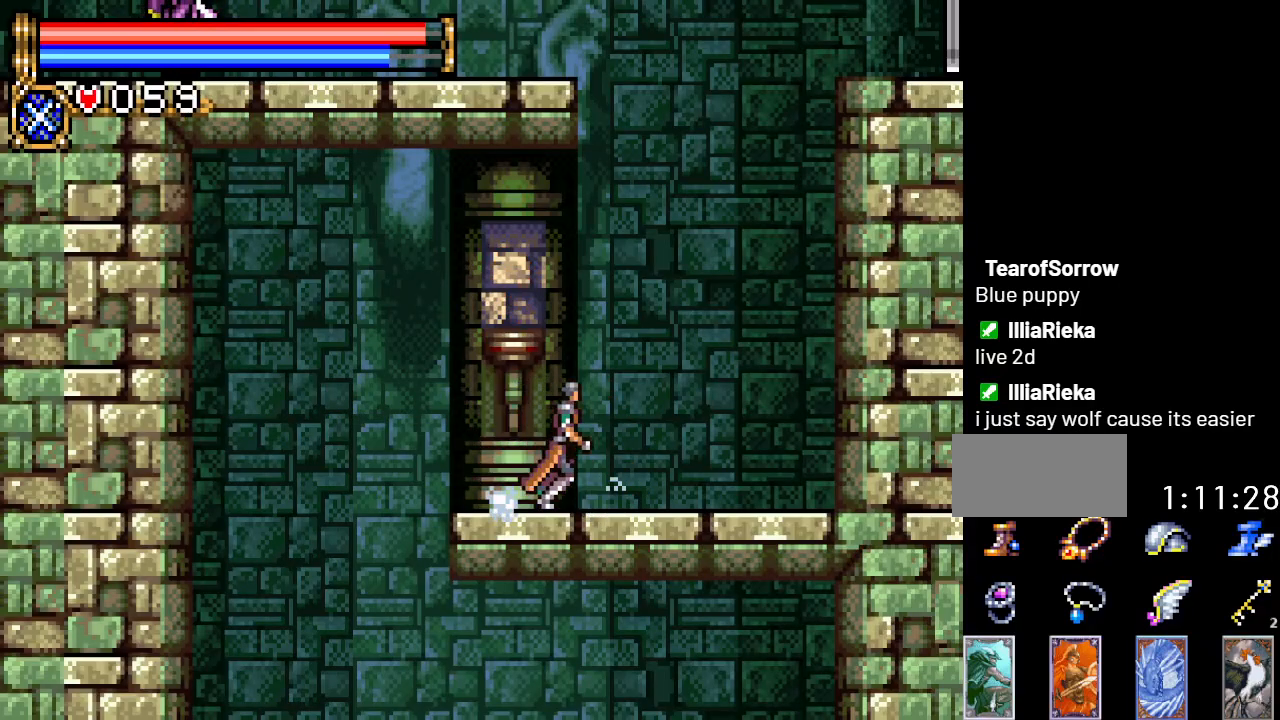
{"buttons": ["A", "DPAD_RIGHT"], "events": [[17, "A", "down"], [317, "A", "up"], [367, "A", "down"]]}
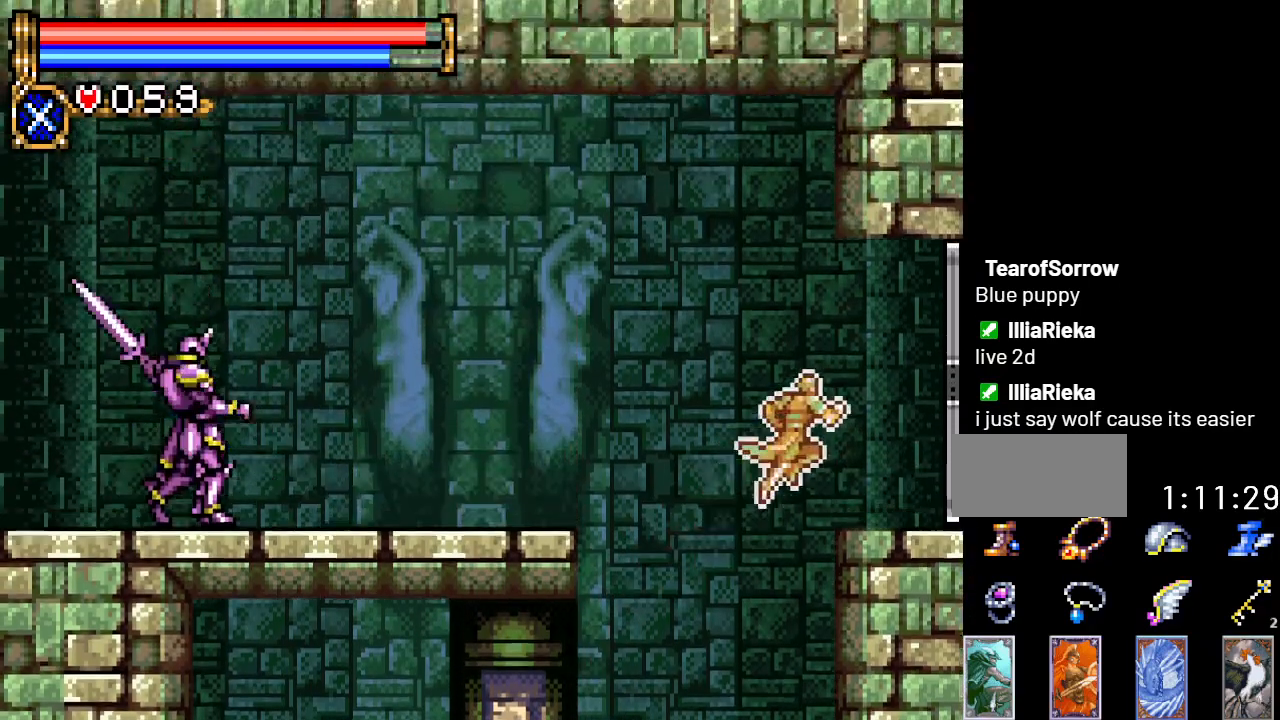
{"buttons": ["DPAD_RIGHT"], "events": [[150, "A", "up"]]}
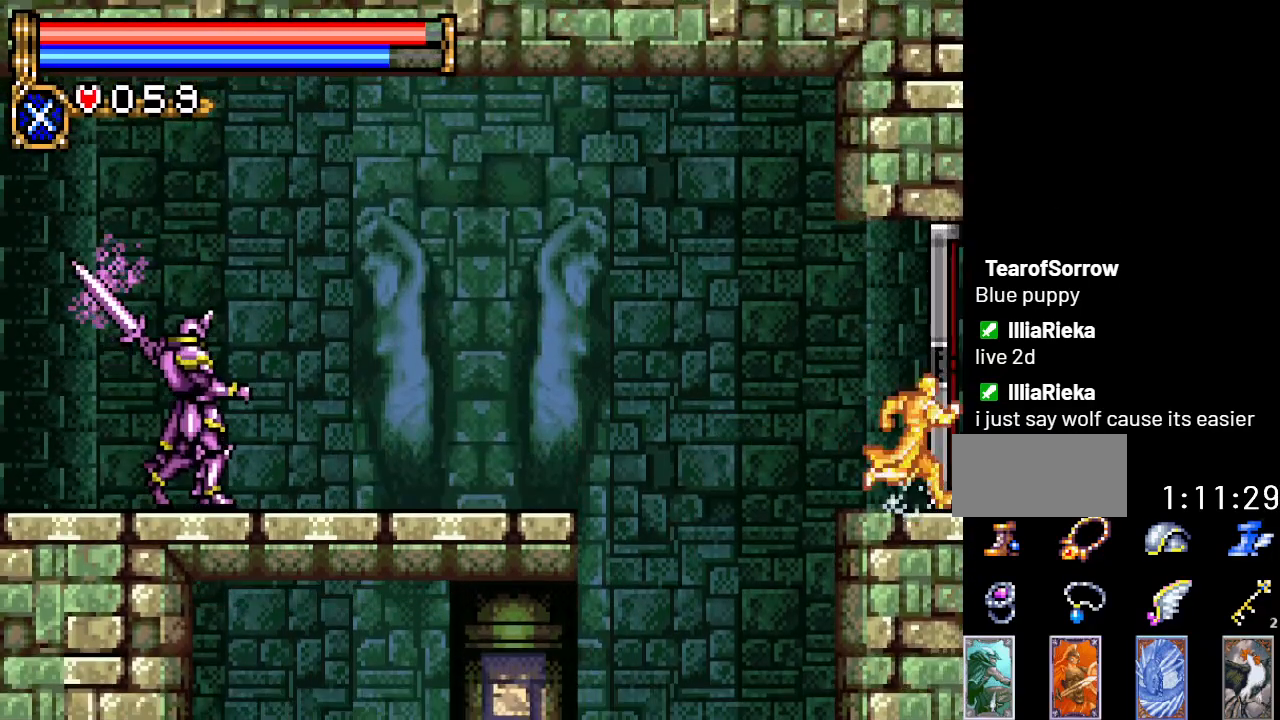
{"buttons": ["DPAD_RIGHT"], "events": []}
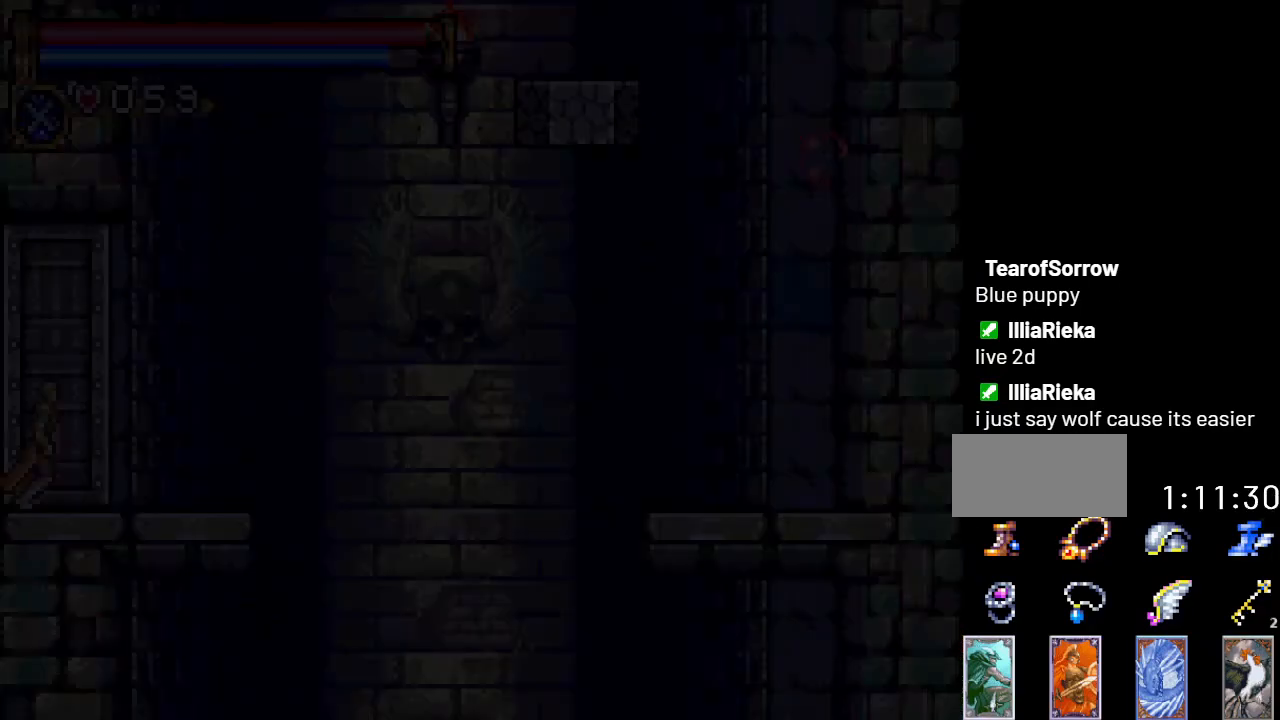
{"buttons": ["A", "DPAD_RIGHT"], "events": [[451, "A", "down"]]}
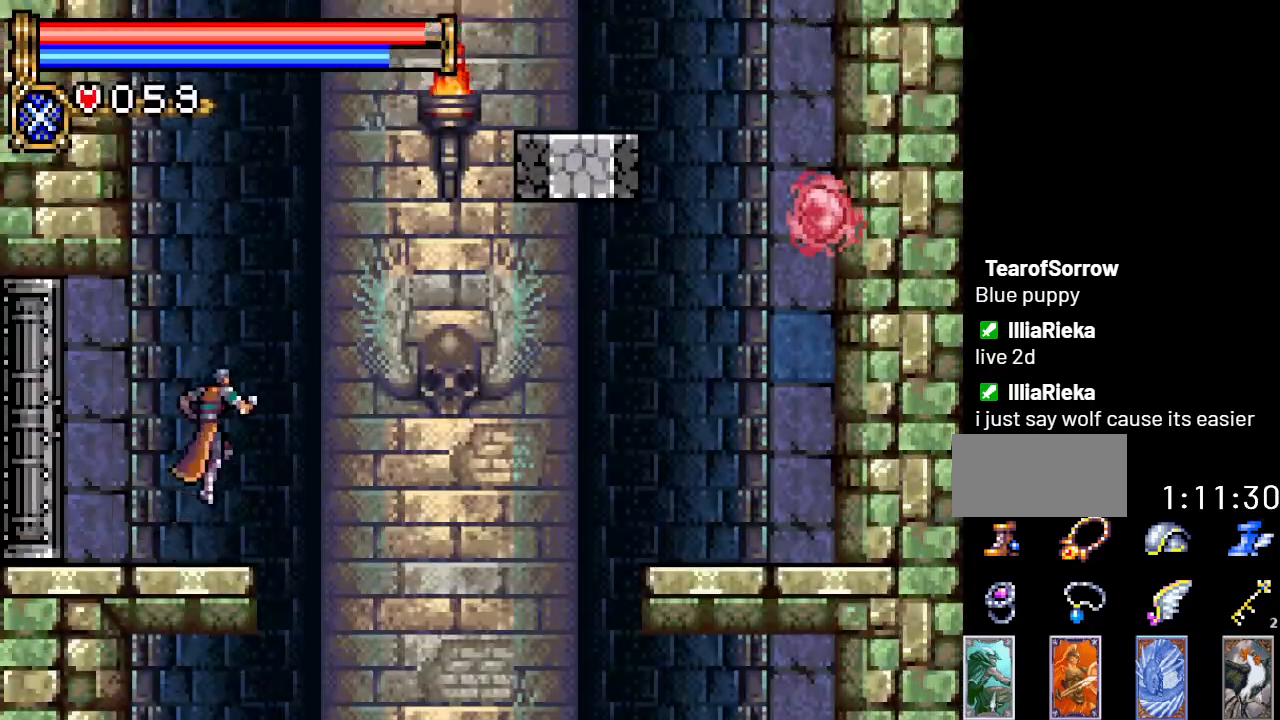
{"buttons": ["A", "DPAD_RIGHT"], "events": [[50, "DPAD_RIGHT", "up"], [233, "DPAD_RIGHT", "down"], [317, "A", "up"], [417, "A", "down"]]}
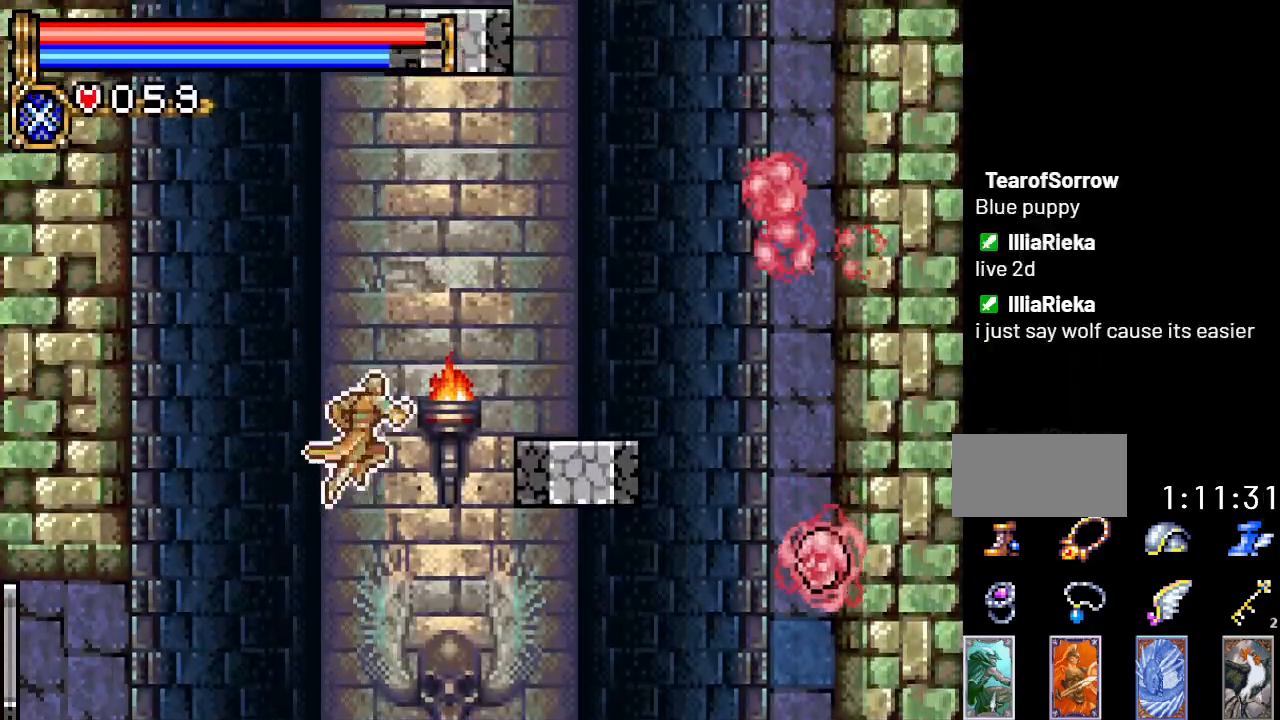
{"buttons": ["DPAD_LEFT"], "events": [[267, "A", "up"], [467, "DPAD_RIGHT", "up"], [501, "DPAD_LEFT", "down"]]}
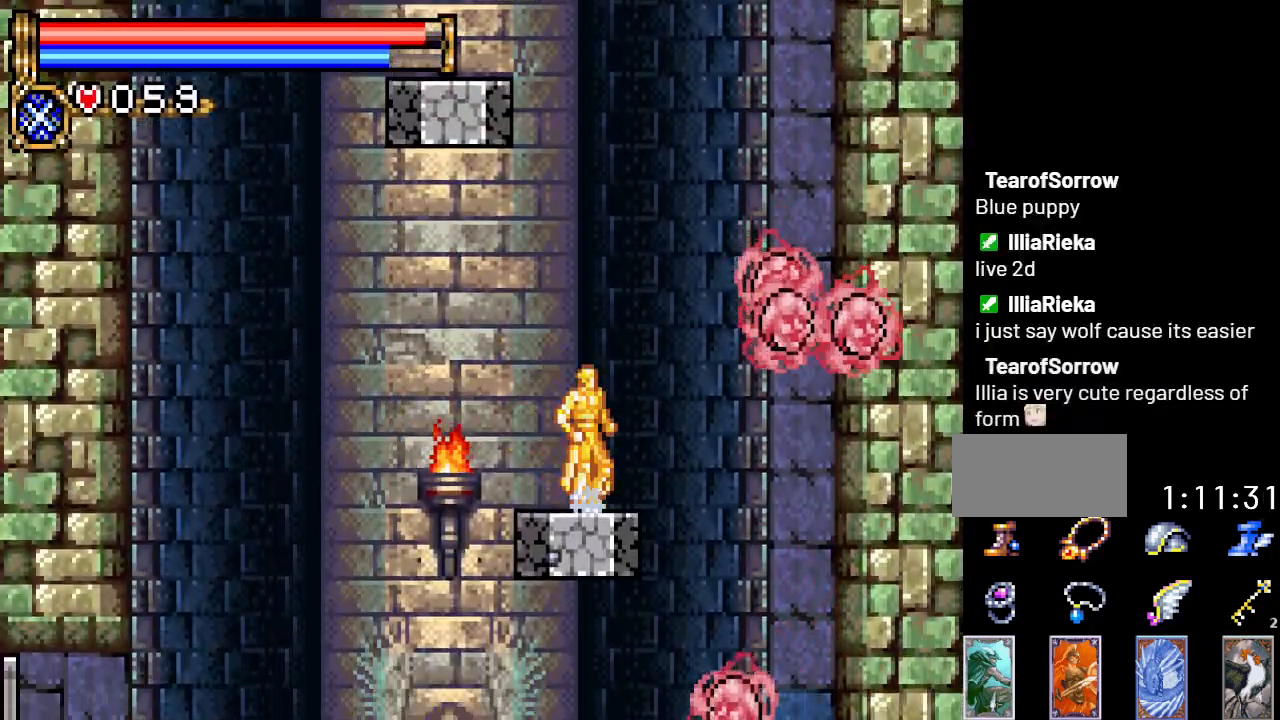
{"buttons": ["DPAD_UP", "DPAD_LEFT"], "events": [[83, "A", "down"], [334, "A", "up"], [484, "DPAD_UP", "down"]]}
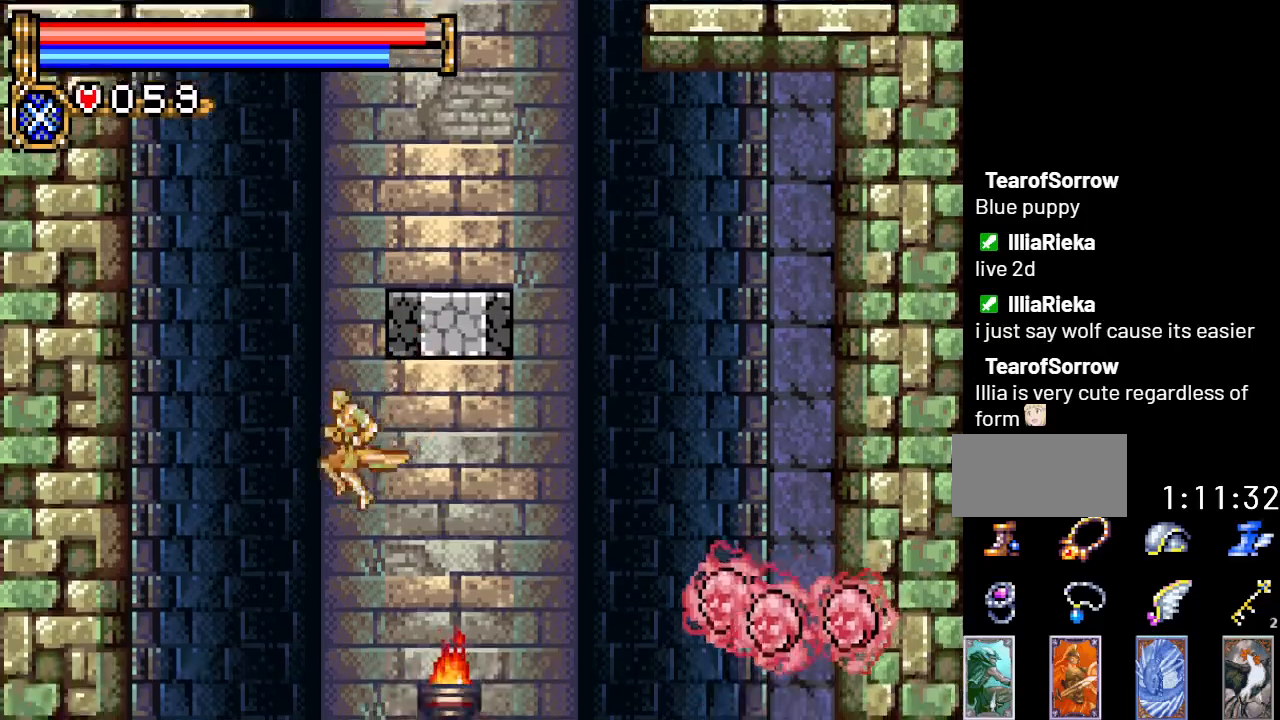
{"buttons": ["DPAD_RIGHT"], "events": [[50, "R1", "down"], [150, "R1", "up"], [317, "DPAD_LEFT", "up"], [334, "DPAD_UP", "up"], [367, "DPAD_RIGHT", "down"]]}
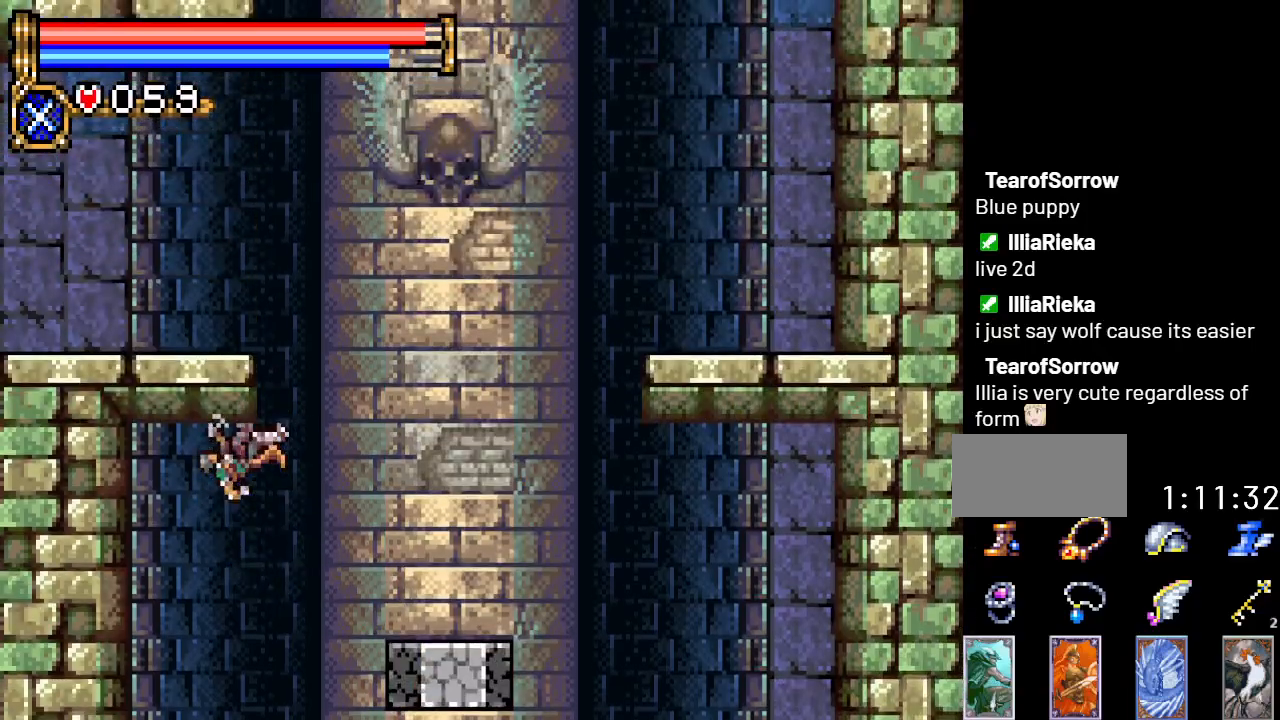
{"buttons": ["R1", "DPAD_UP"], "events": [[367, "DPAD_RIGHT", "up"], [367, "DPAD_UP", "down"], [467, "R1", "down"]]}
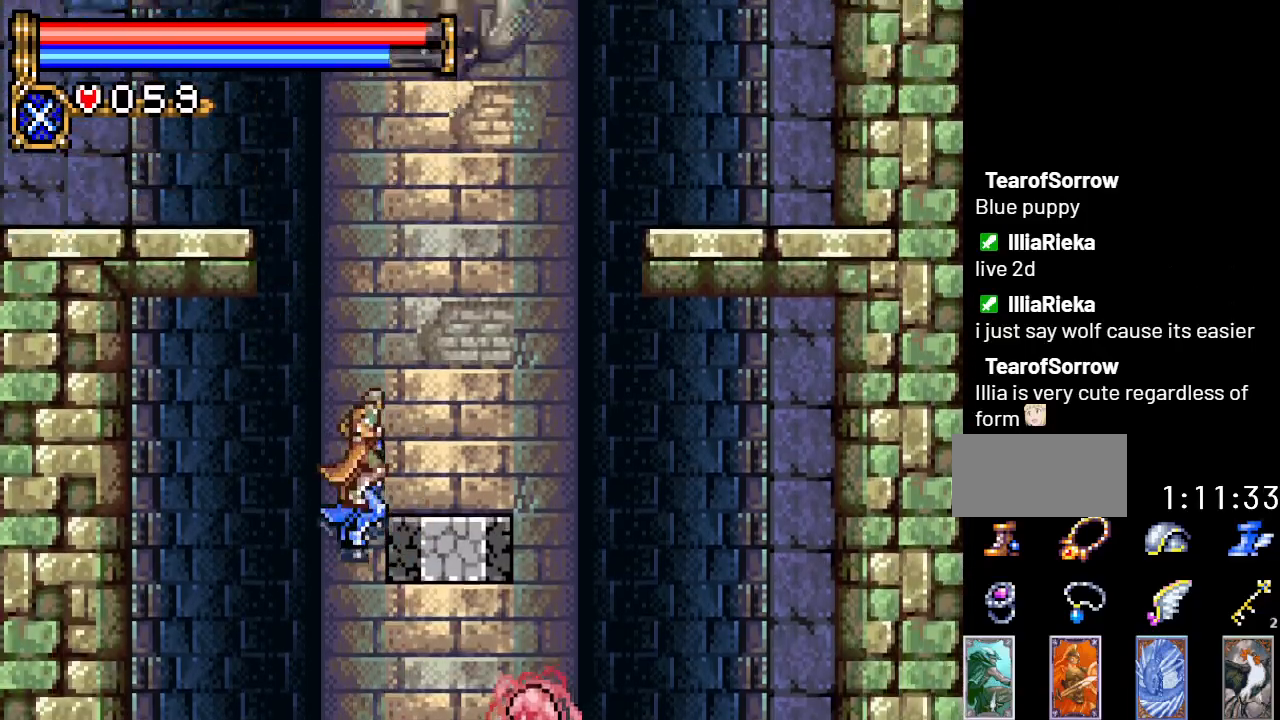
{"buttons": [], "events": [[50, "R1", "up"], [267, "DPAD_UP", "up"]]}
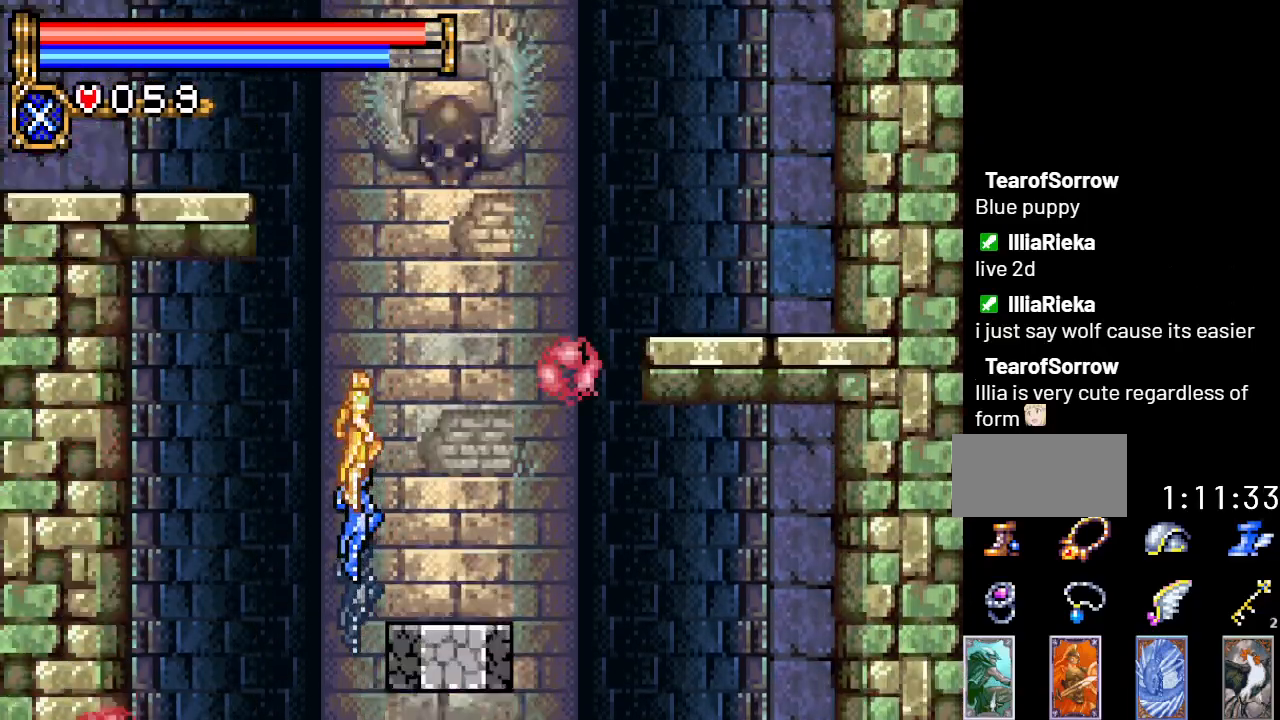
{"buttons": [], "events": []}
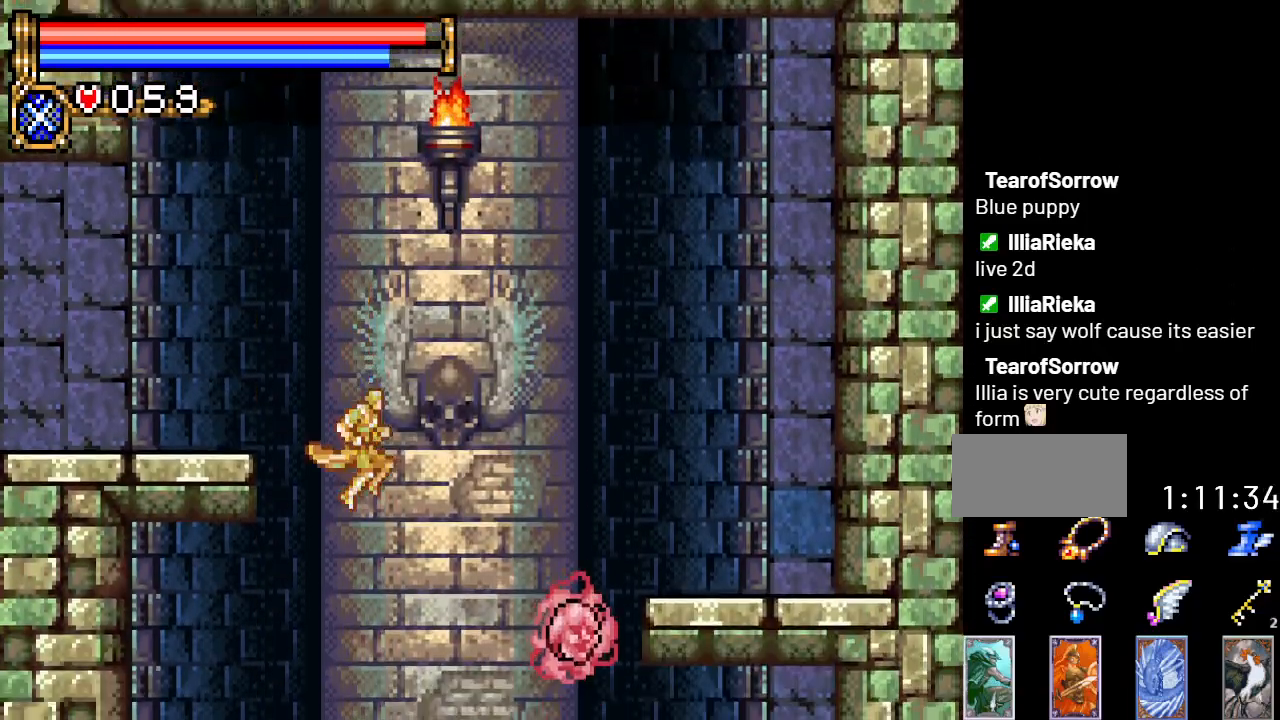
{"buttons": ["DPAD_LEFT"], "events": [[334, "DPAD_LEFT", "down"]]}
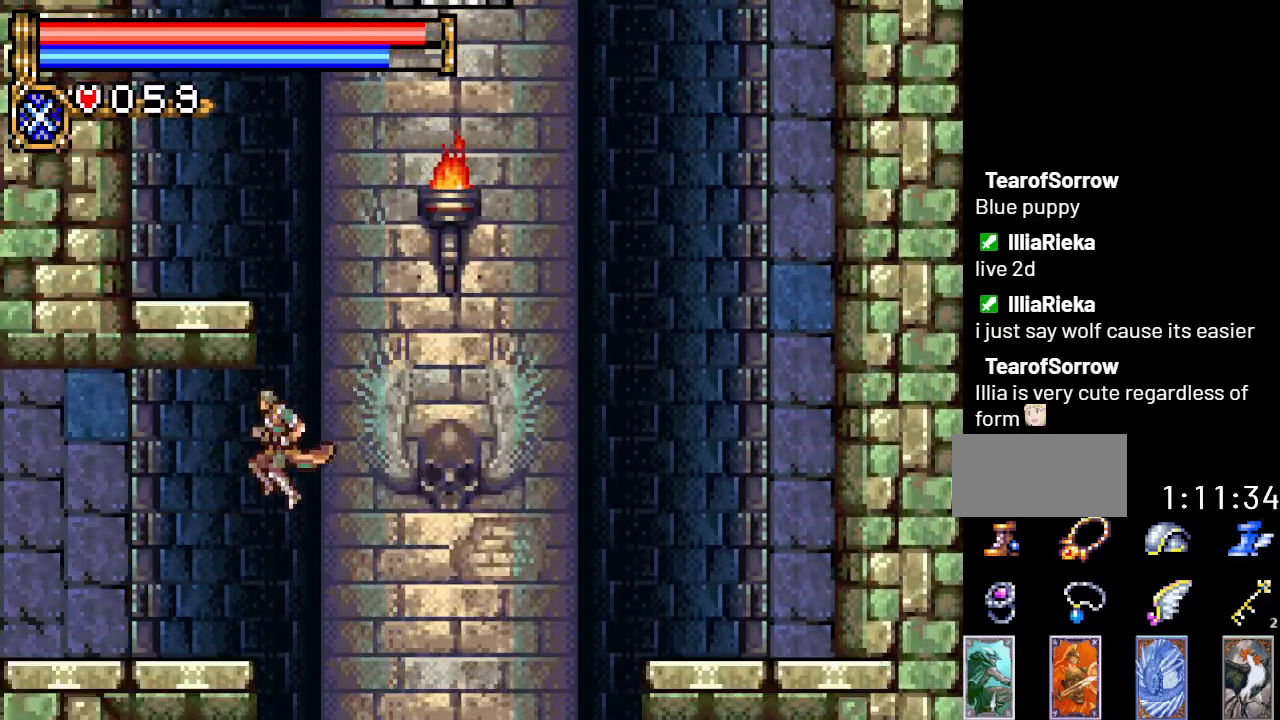
{"buttons": ["DPAD_LEFT"], "events": [[50, "A", "down"], [200, "A", "up"]]}
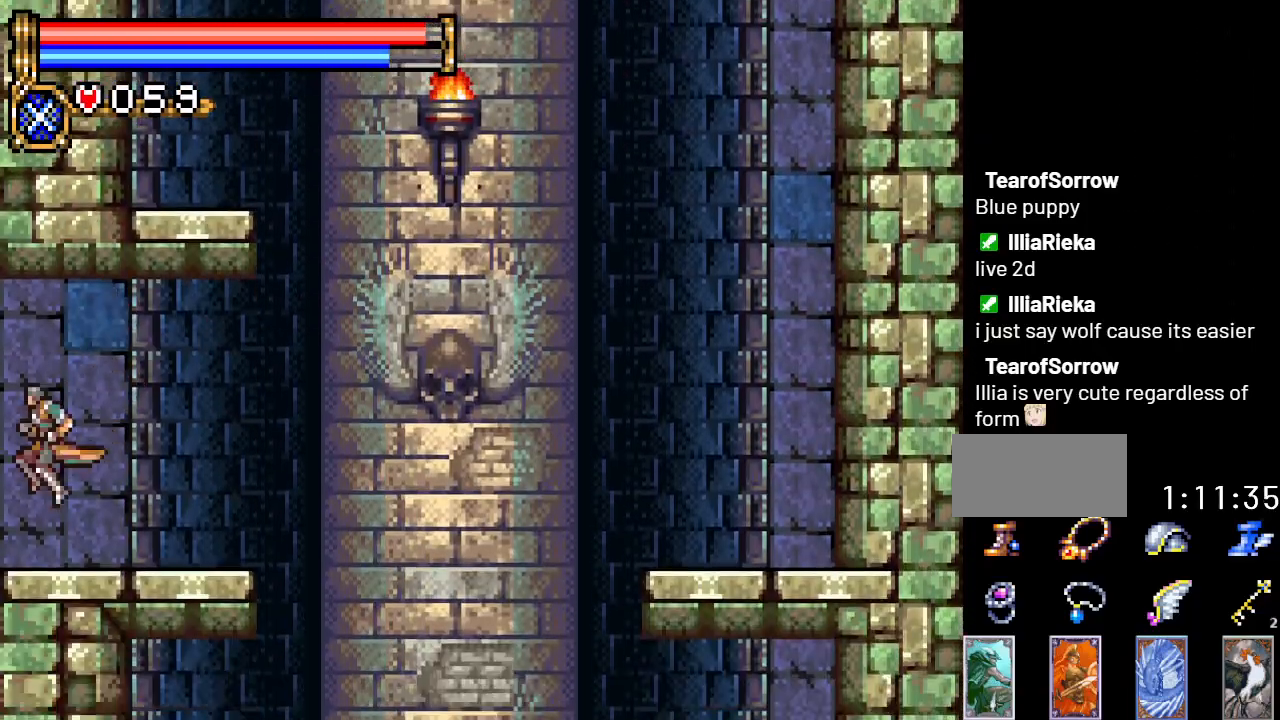
{"buttons": ["DPAD_LEFT"], "events": []}
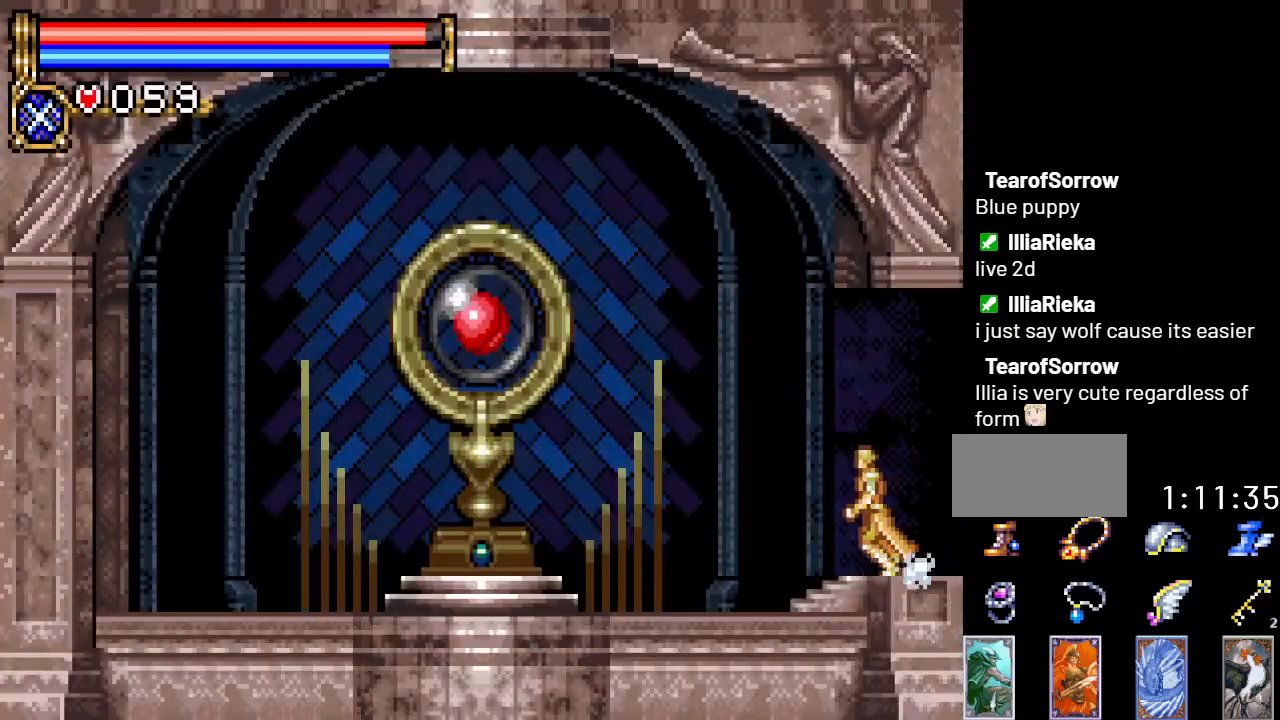
{"buttons": ["A", "DPAD_LEFT"], "events": [[384, "A", "down"]]}
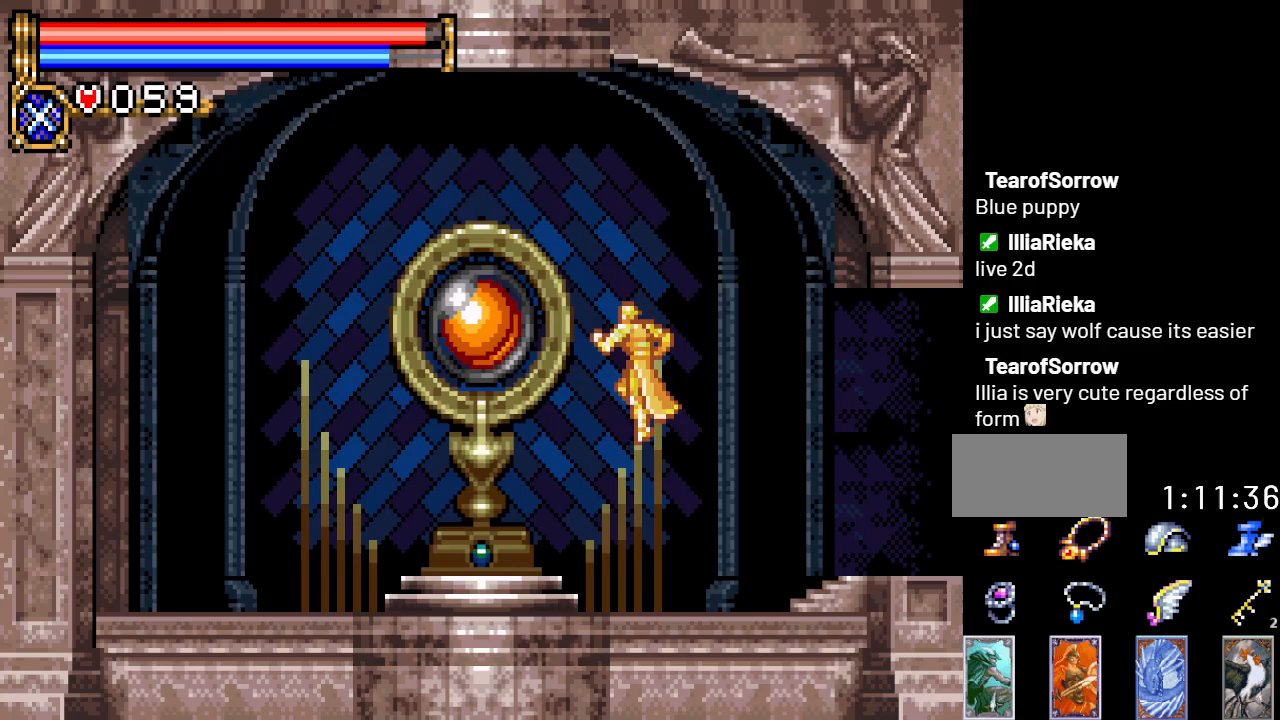
{"buttons": ["DPAD_LEFT"], "events": [[50, "A", "up"]]}
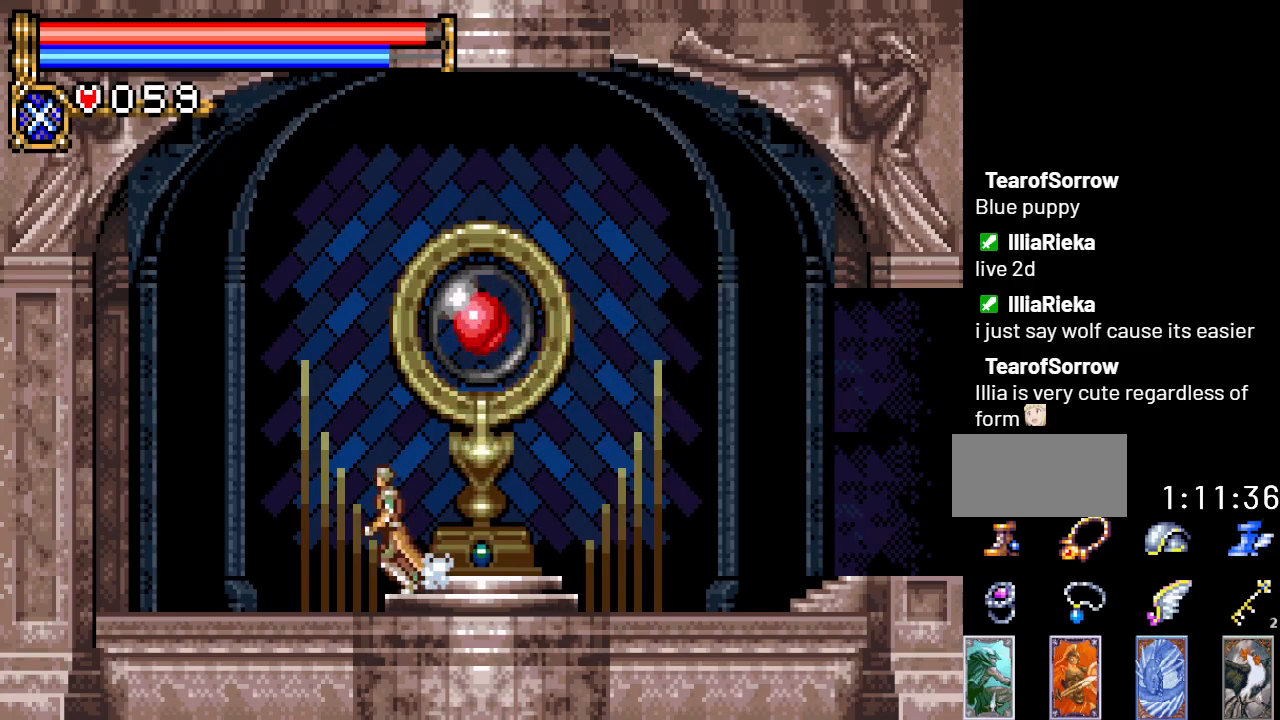
{"buttons": ["START"], "events": [[17, "DPAD_LEFT", "up"], [150, "DPAD_RIGHT", "down"], [367, "DPAD_RIGHT", "up"], [384, "START", "down"]]}